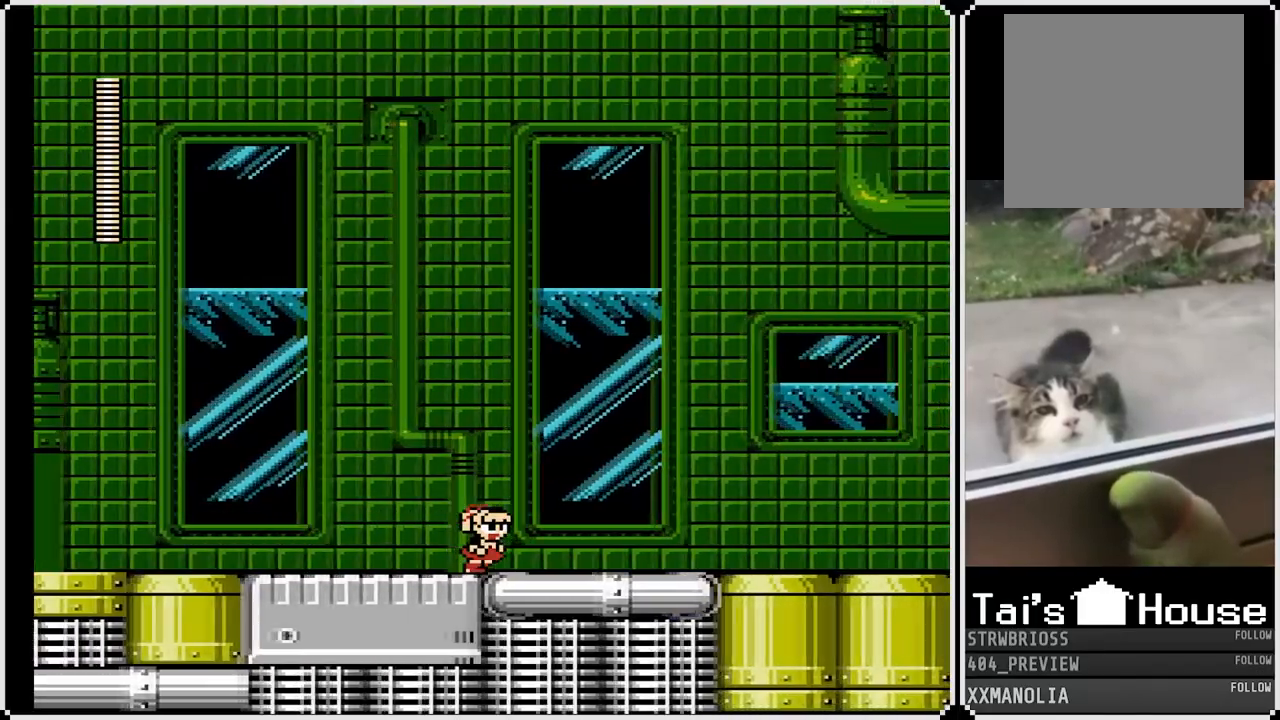
Gameplay with a controller (PlayStation layout); each line is a JSON object with the inputs held at the frame after it. "events" lists button and stick changes between this image and that frame as [ms after this image, input, new state], when the widget could be followed in between.
{"buttons": ["DPAD_RIGHT"], "left_stick": "center", "right_stick": "center", "events": []}
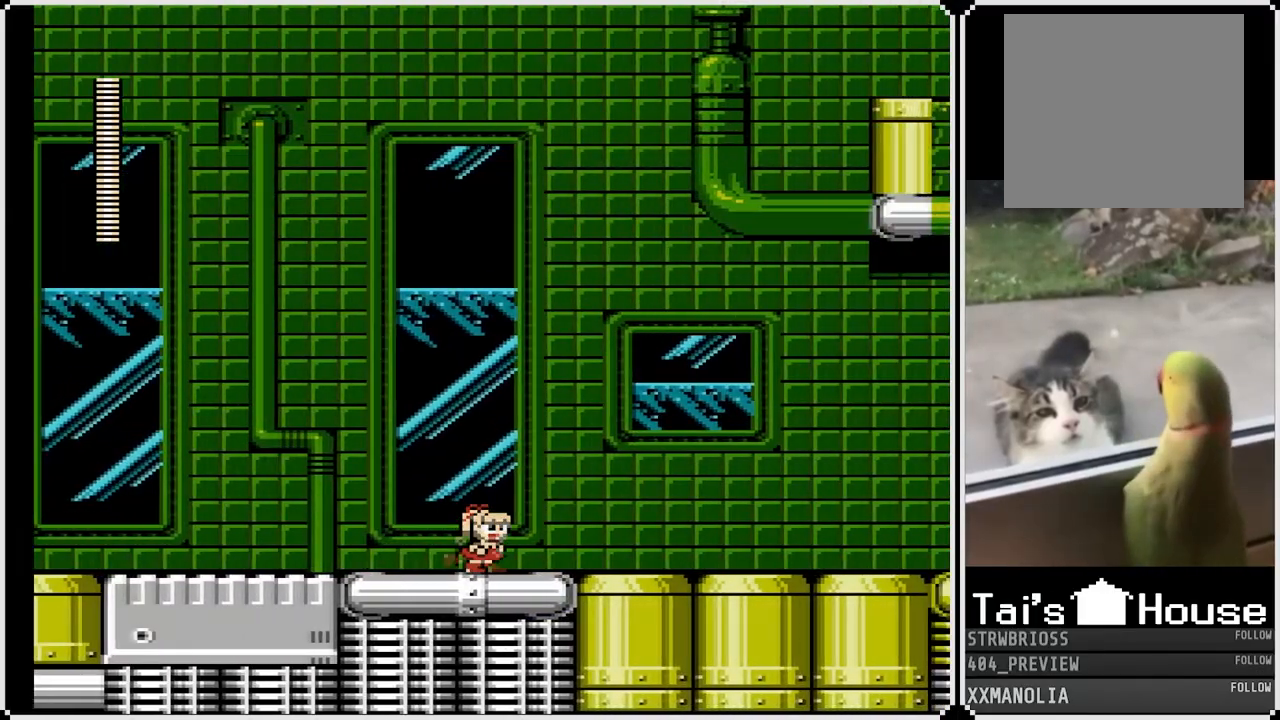
{"buttons": ["DPAD_RIGHT"], "left_stick": "center", "right_stick": "center", "events": [[67, "SQUARE", "down"], [150, "SQUARE", "up"], [250, "SQUARE", "down"], [317, "SQUARE", "up"]]}
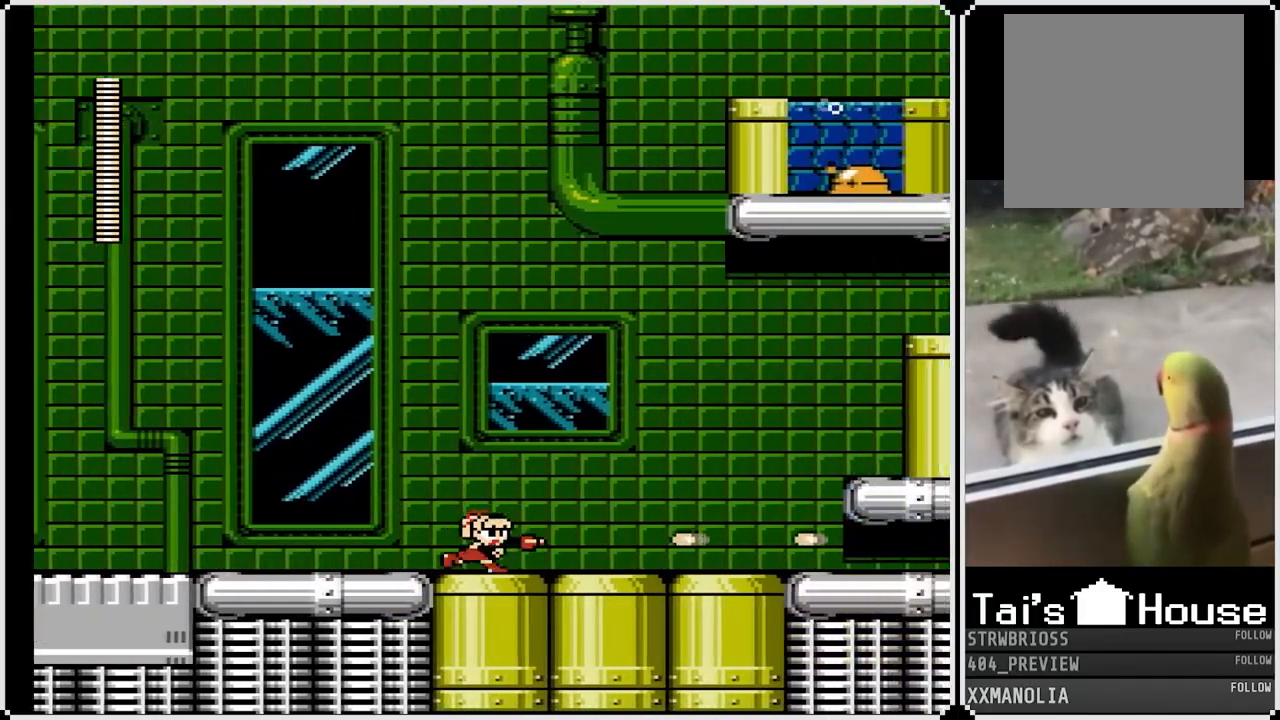
{"buttons": ["SQUARE", "DPAD_RIGHT"], "left_stick": "center", "right_stick": "center", "events": [[417, "SQUARE", "down"]]}
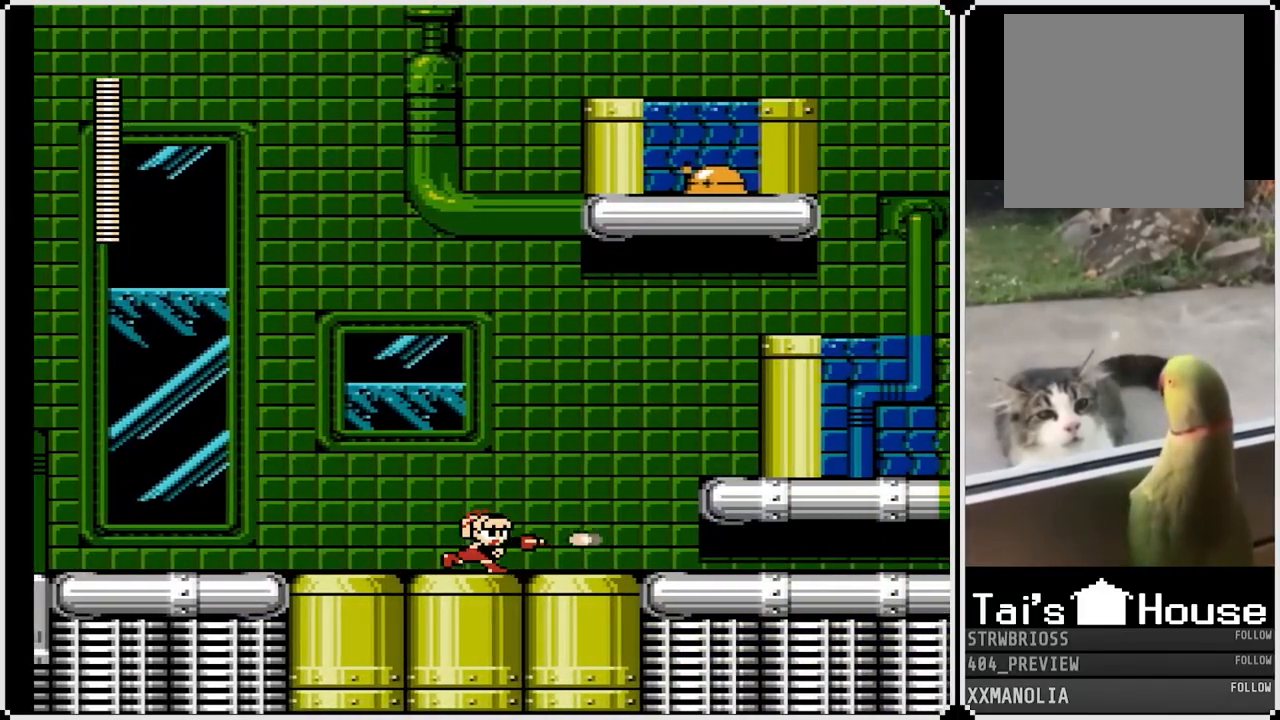
{"buttons": ["DPAD_RIGHT"], "left_stick": "center", "right_stick": "center", "events": [[50, "SQUARE", "up"]]}
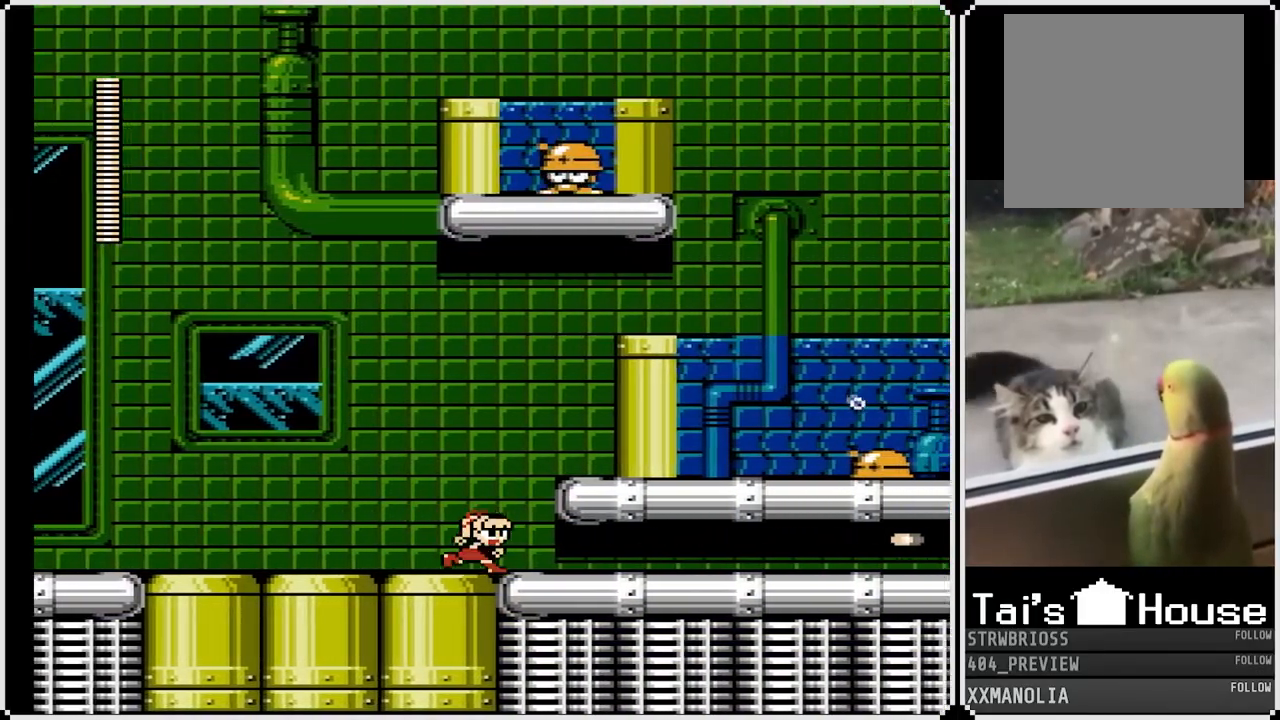
{"buttons": [], "left_stick": "center", "right_stick": "center", "events": [[383, "DPAD_RIGHT", "up"]]}
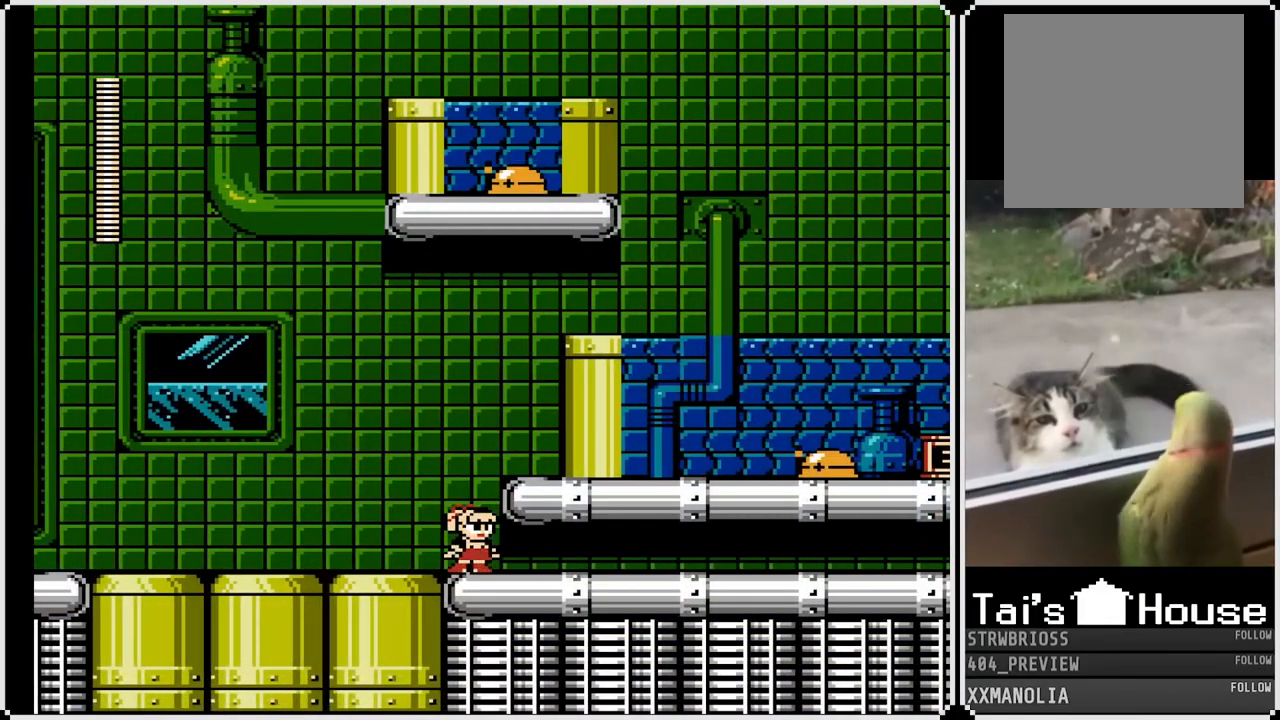
{"buttons": ["DPAD_RIGHT"], "left_stick": "center", "right_stick": "center", "events": [[17, "DPAD_LEFT", "down"], [67, "CROSS", "down"], [183, "DPAD_LEFT", "up"], [183, "DPAD_RIGHT", "down"], [283, "CROSS", "up"]]}
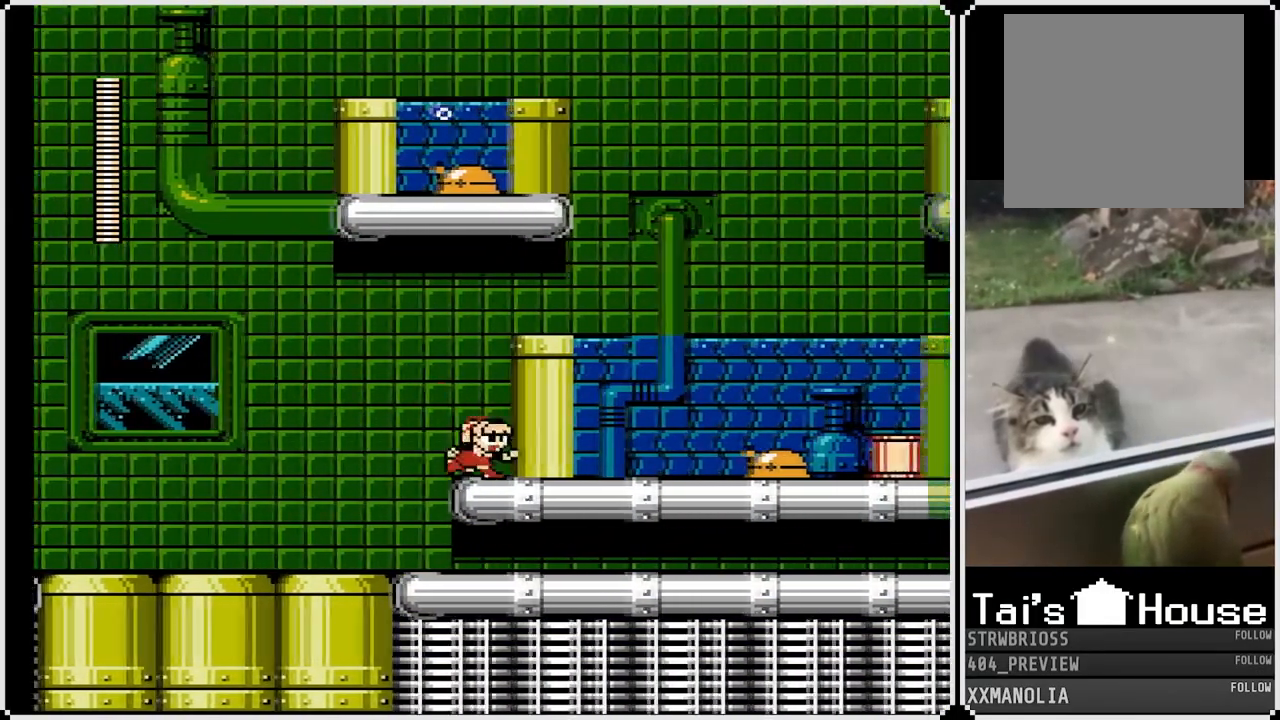
{"buttons": ["DPAD_RIGHT"], "left_stick": "center", "right_stick": "center", "events": [[50, "CROSS", "down"], [383, "CROSS", "up"]]}
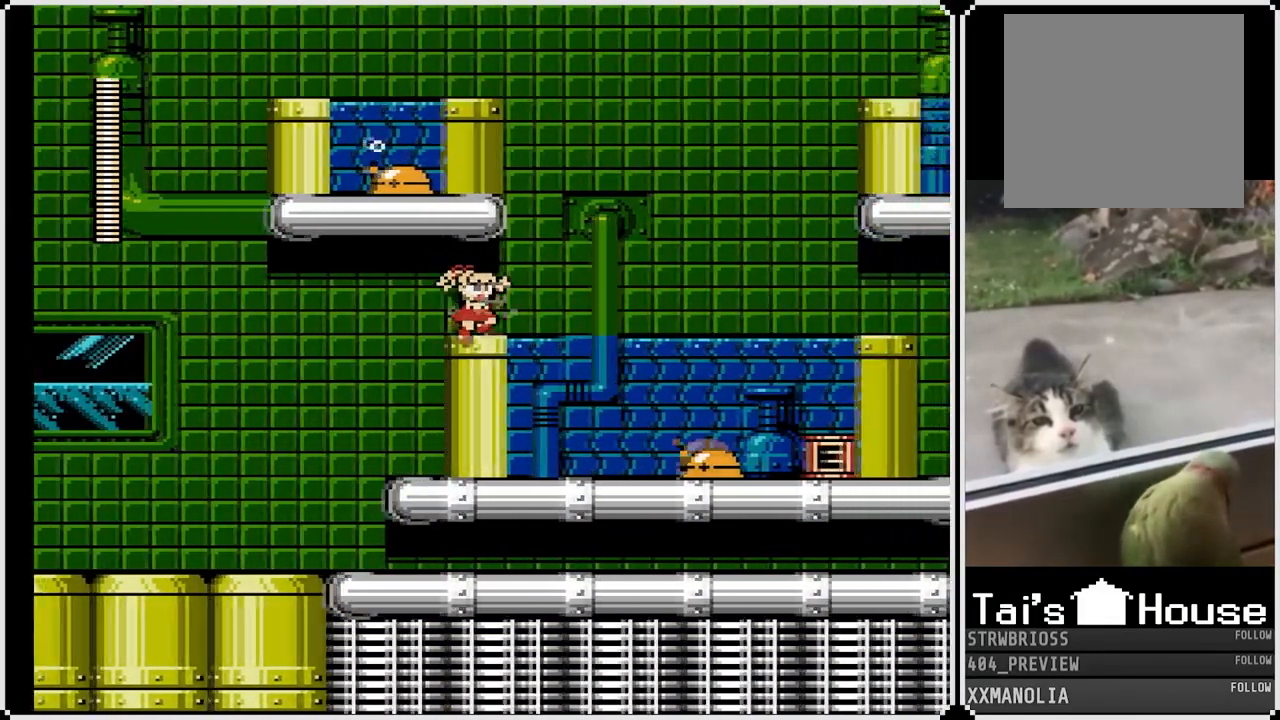
{"buttons": [], "left_stick": "center", "right_stick": "center", "events": [[217, "DPAD_RIGHT", "up"]]}
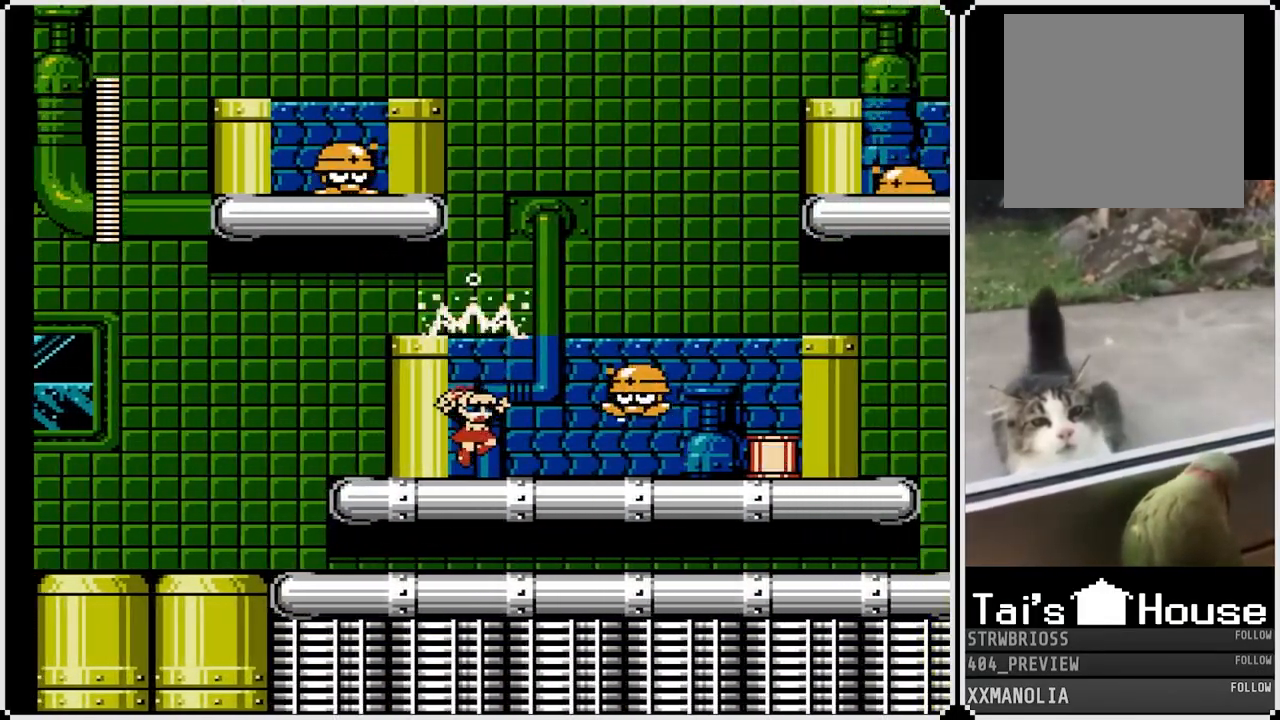
{"buttons": ["SQUARE"], "left_stick": "center", "right_stick": "center", "events": [[33, "SQUARE", "down"], [133, "SQUARE", "up"], [183, "SQUARE", "down"], [300, "CROSS", "down"], [350, "CROSS", "up"], [367, "SQUARE", "up"], [483, "SQUARE", "down"]]}
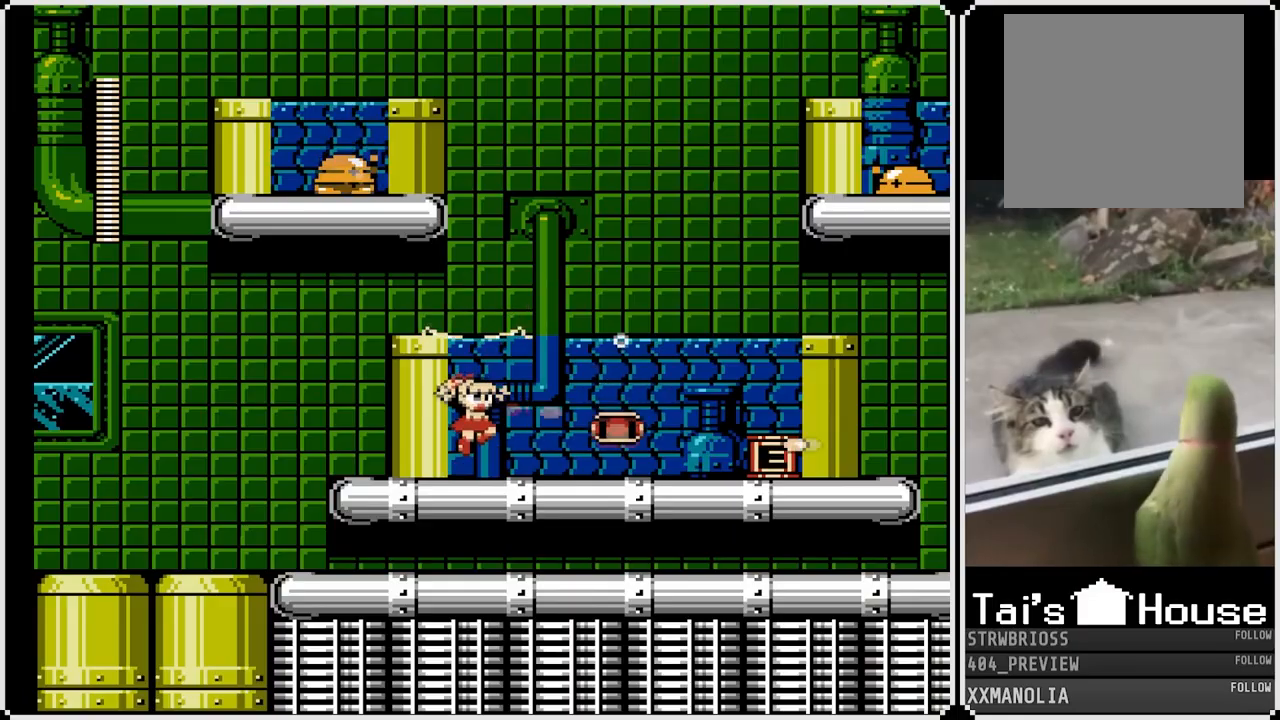
{"buttons": ["CROSS", "DPAD_DOWN", "DPAD_RIGHT"], "left_stick": "center", "right_stick": "center", "events": [[50, "DPAD_RIGHT", "down"], [100, "SQUARE", "up"], [317, "DPAD_DOWN", "down"], [367, "CROSS", "down"]]}
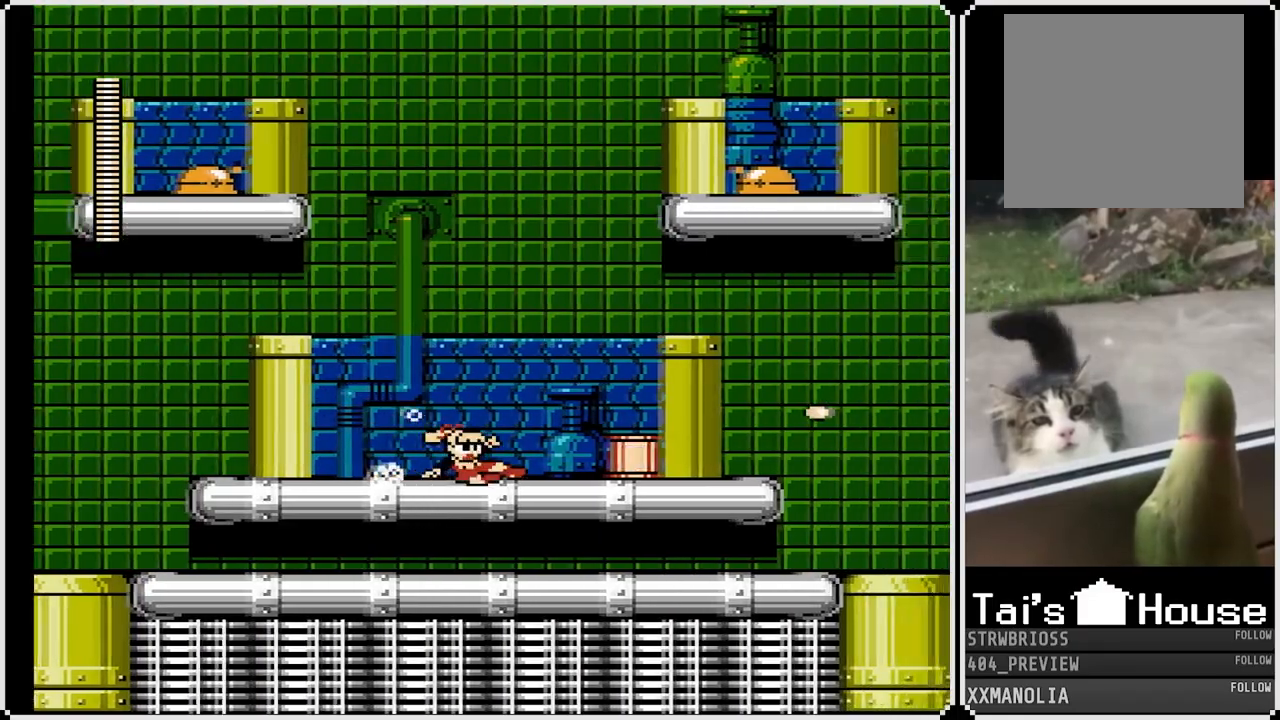
{"buttons": ["CROSS", "DPAD_RIGHT"], "left_stick": "center", "right_stick": "center", "events": [[167, "CROSS", "up"], [250, "DPAD_DOWN", "up"], [450, "CROSS", "down"]]}
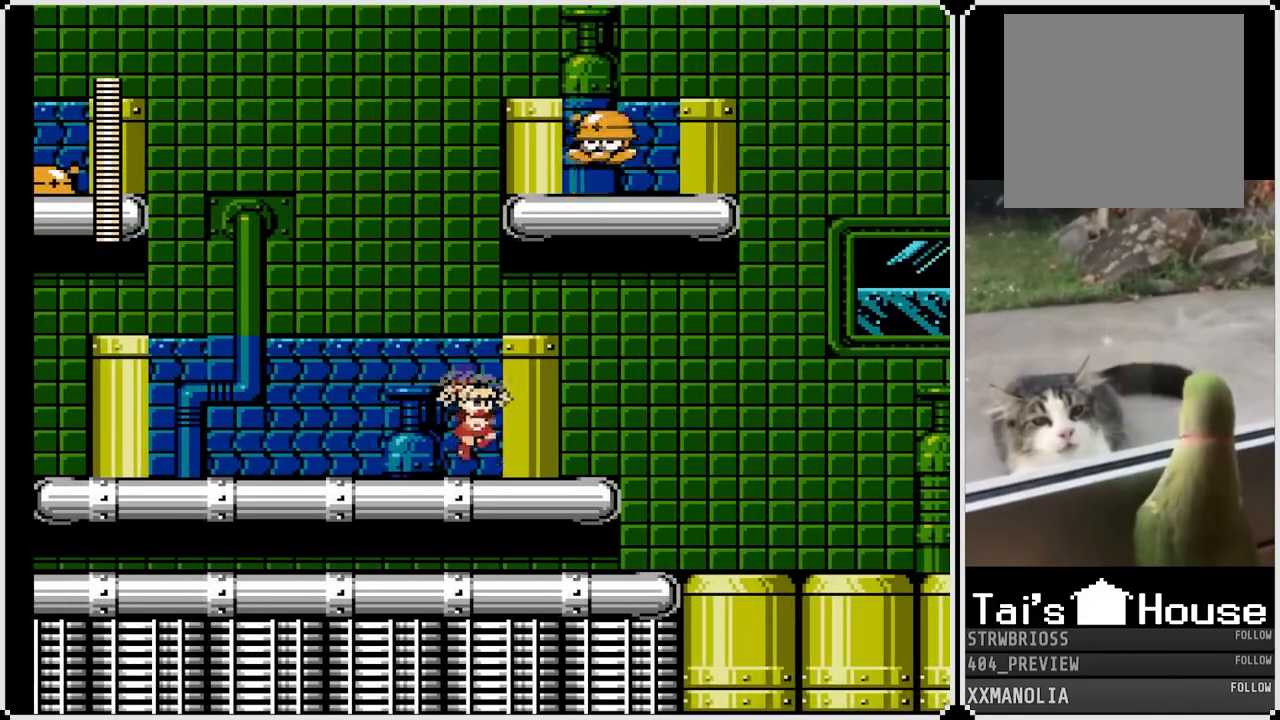
{"buttons": ["DPAD_RIGHT"], "left_stick": "center", "right_stick": "center", "events": [[167, "CROSS", "up"]]}
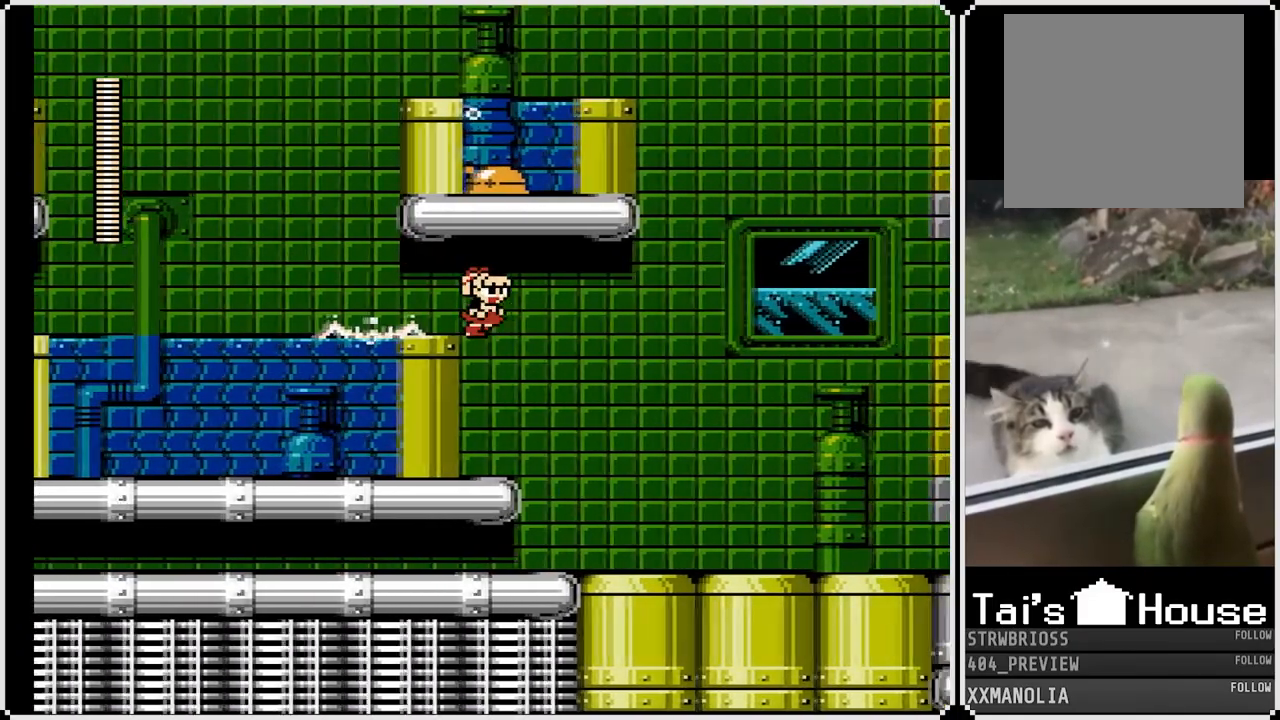
{"buttons": ["DPAD_RIGHT"], "left_stick": "center", "right_stick": "center", "events": []}
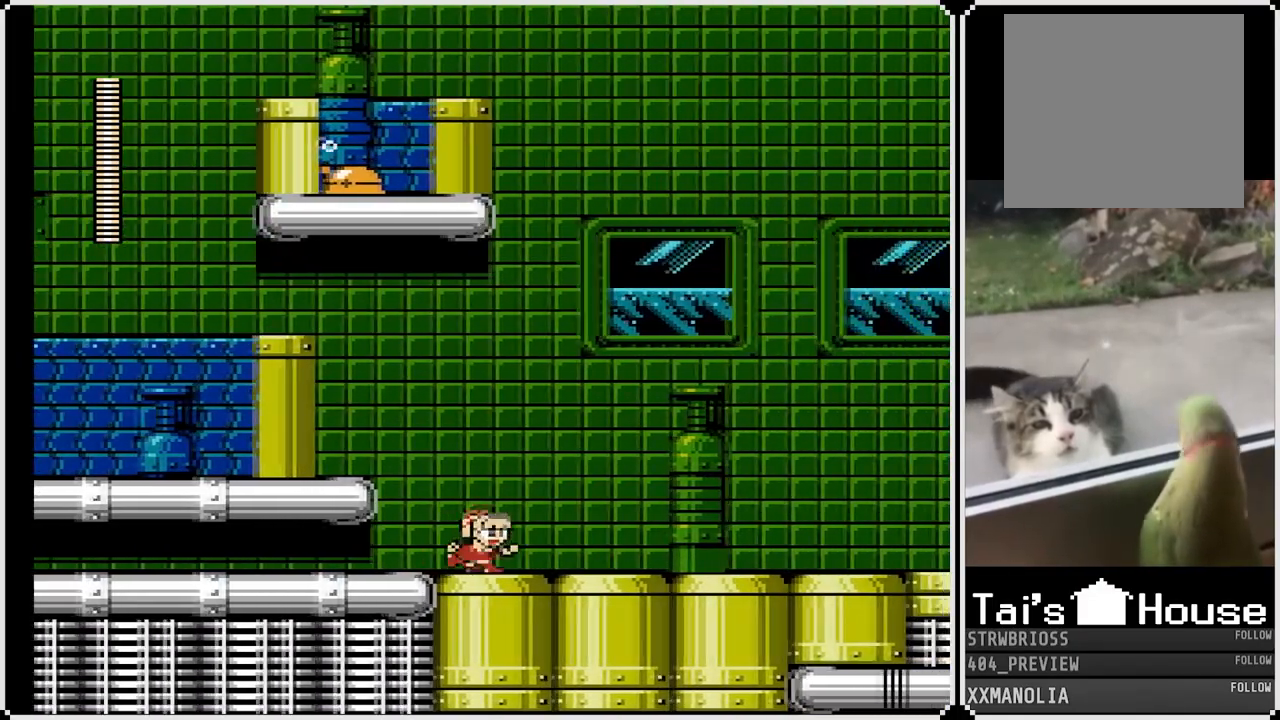
{"buttons": ["DPAD_DOWN", "DPAD_RIGHT"], "left_stick": "center", "right_stick": "center", "events": [[133, "DPAD_DOWN", "down"], [167, "CROSS", "down"], [383, "CROSS", "up"]]}
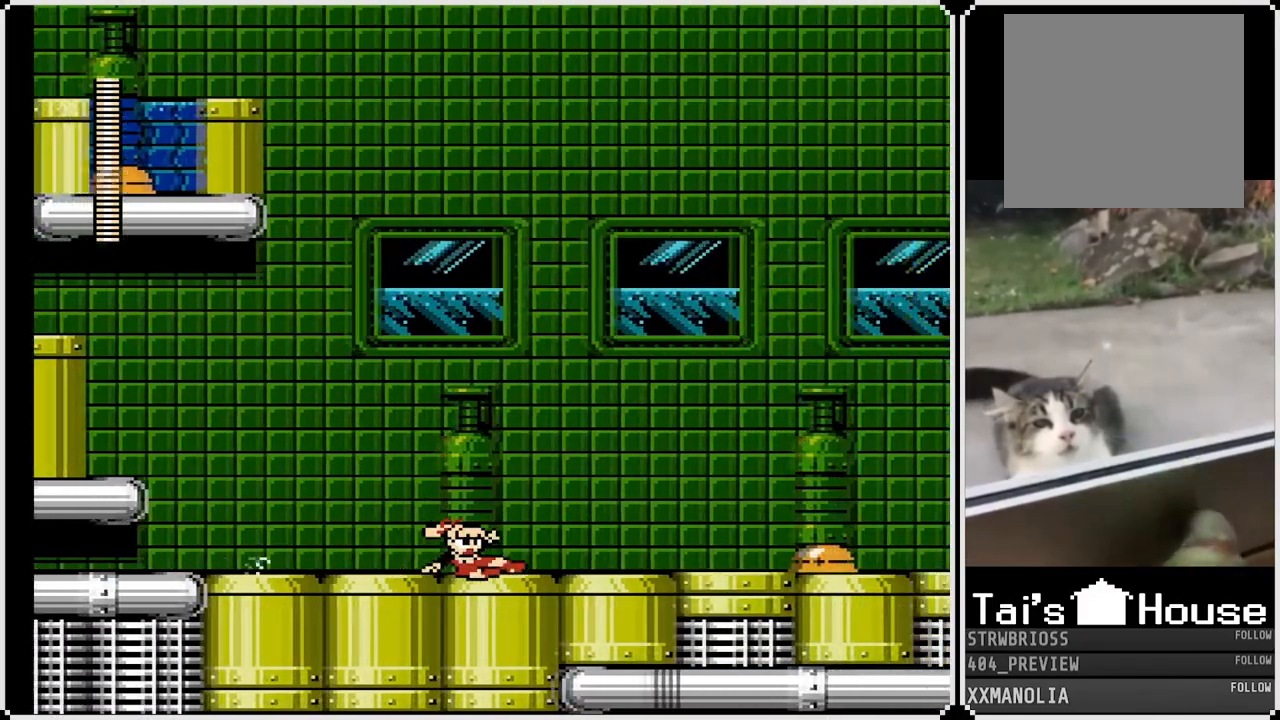
{"buttons": ["DPAD_RIGHT"], "left_stick": "center", "right_stick": "center", "events": [[17, "DPAD_DOWN", "up"], [250, "SQUARE", "down"], [333, "SQUARE", "up"], [400, "SQUARE", "down"], [500, "SQUARE", "up"]]}
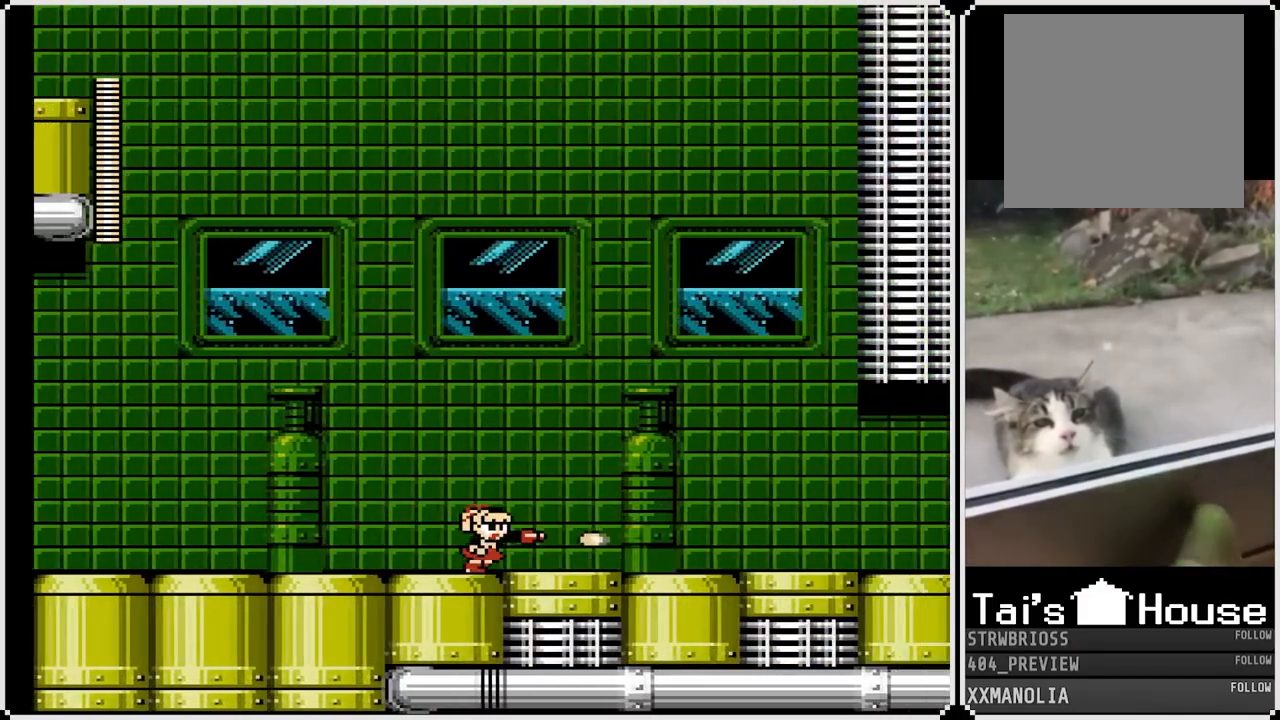
{"buttons": ["CROSS", "SQUARE", "DPAD_RIGHT"], "left_stick": "center", "right_stick": "center", "events": [[50, "SQUARE", "down"], [150, "SQUARE", "up"], [183, "CROSS", "down"], [183, "SQUARE", "down"]]}
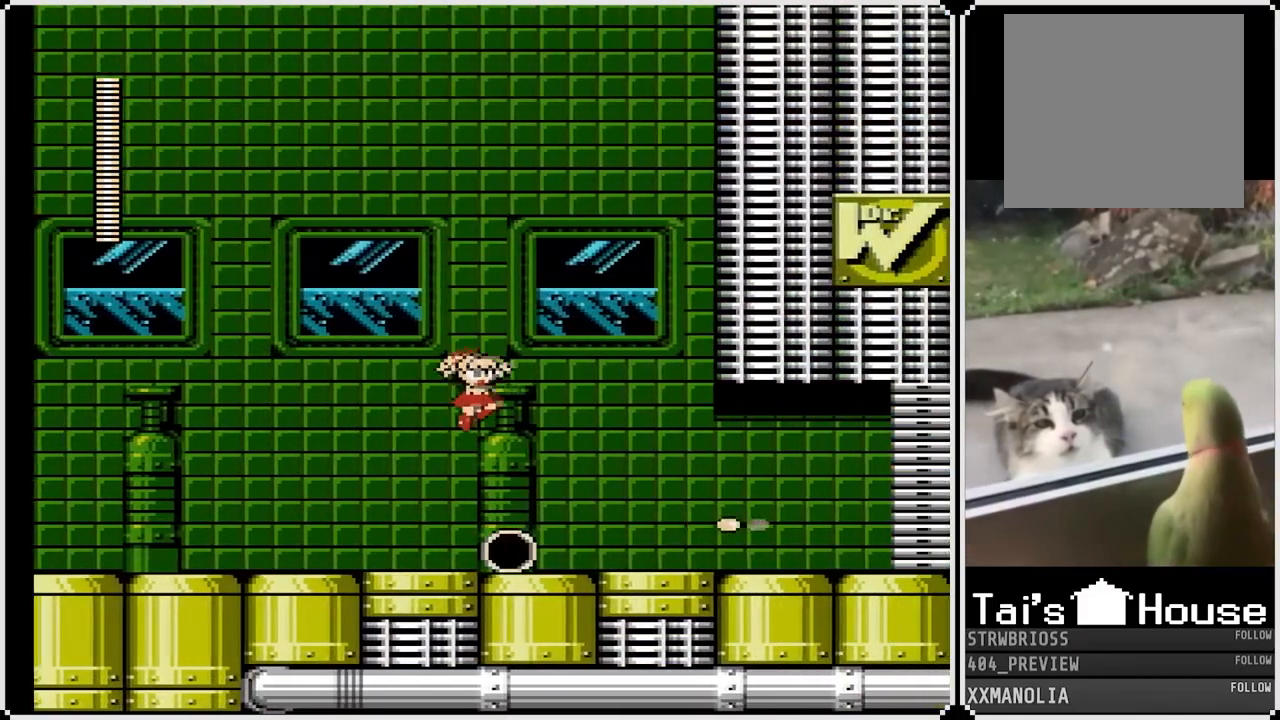
{"buttons": ["CROSS", "DPAD_DOWN", "DPAD_RIGHT"], "left_stick": "center", "right_stick": "center", "events": [[67, "CROSS", "up"], [67, "SQUARE", "up"], [433, "DPAD_DOWN", "down"], [500, "CROSS", "down"]]}
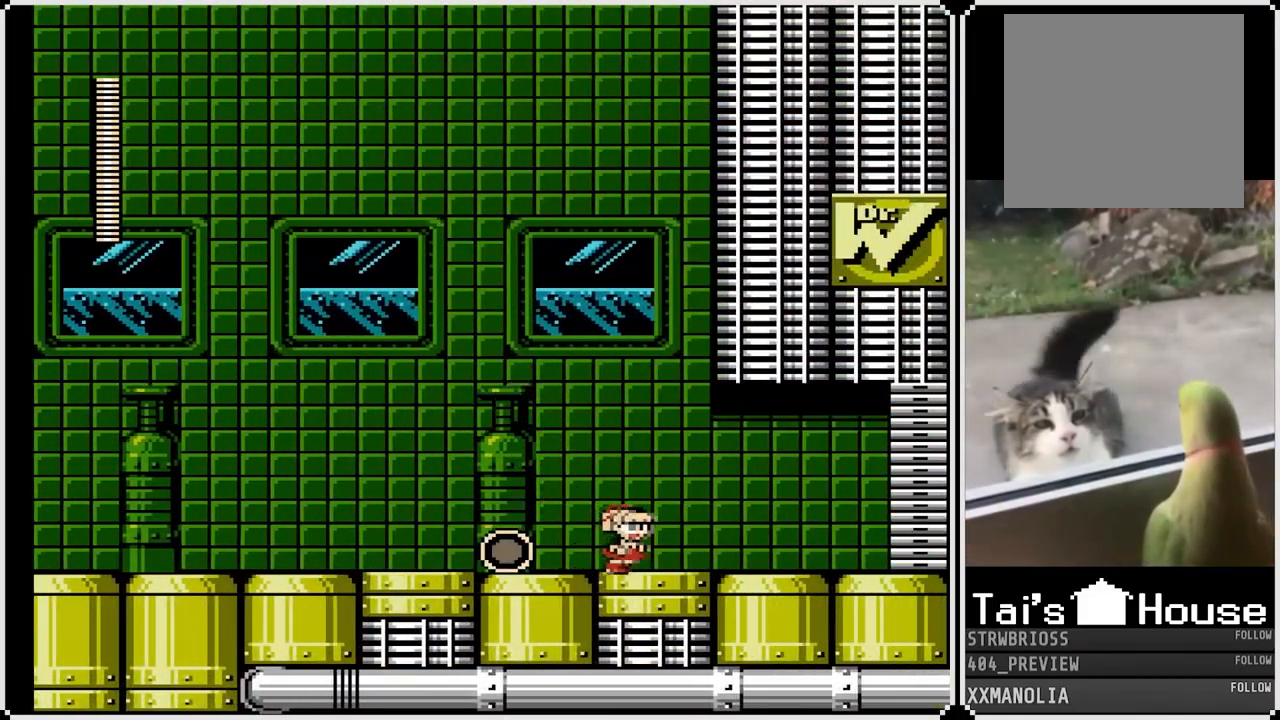
{"buttons": ["DPAD_DOWN", "DPAD_RIGHT"], "left_stick": "center", "right_stick": "center", "events": [[333, "CROSS", "up"]]}
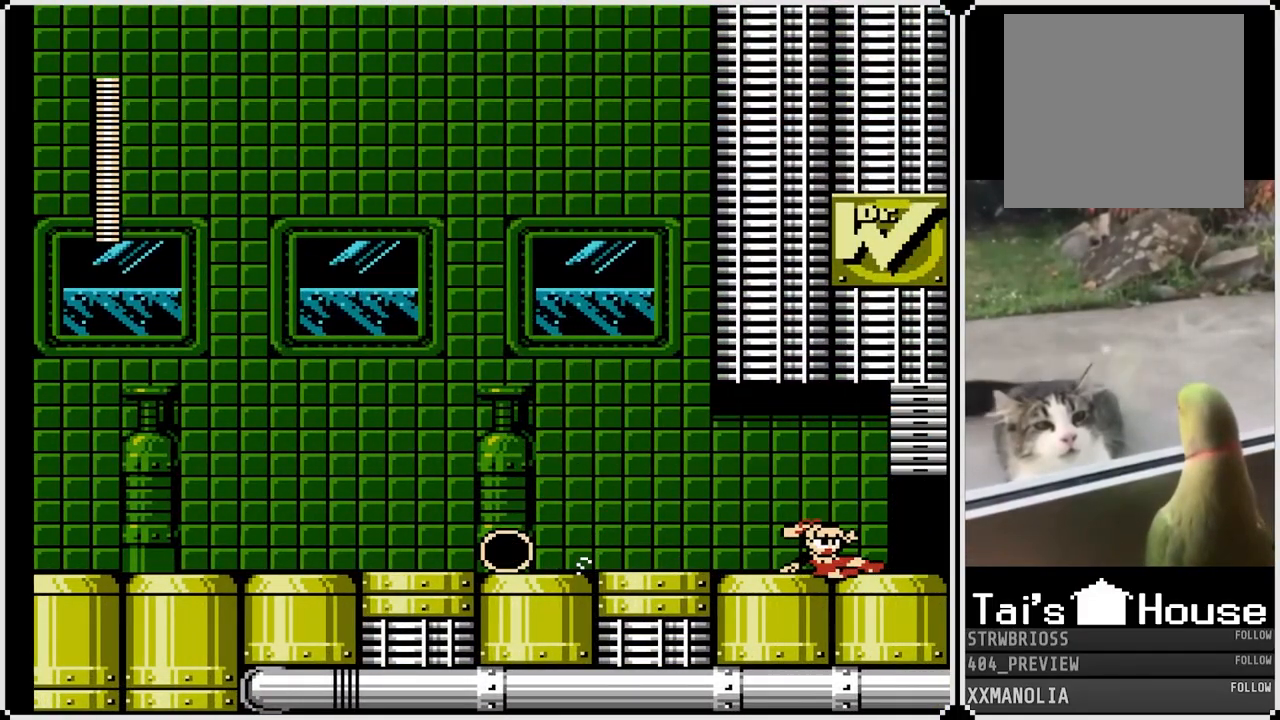
{"buttons": ["DPAD_DOWN", "DPAD_RIGHT"], "left_stick": "center", "right_stick": "center", "events": []}
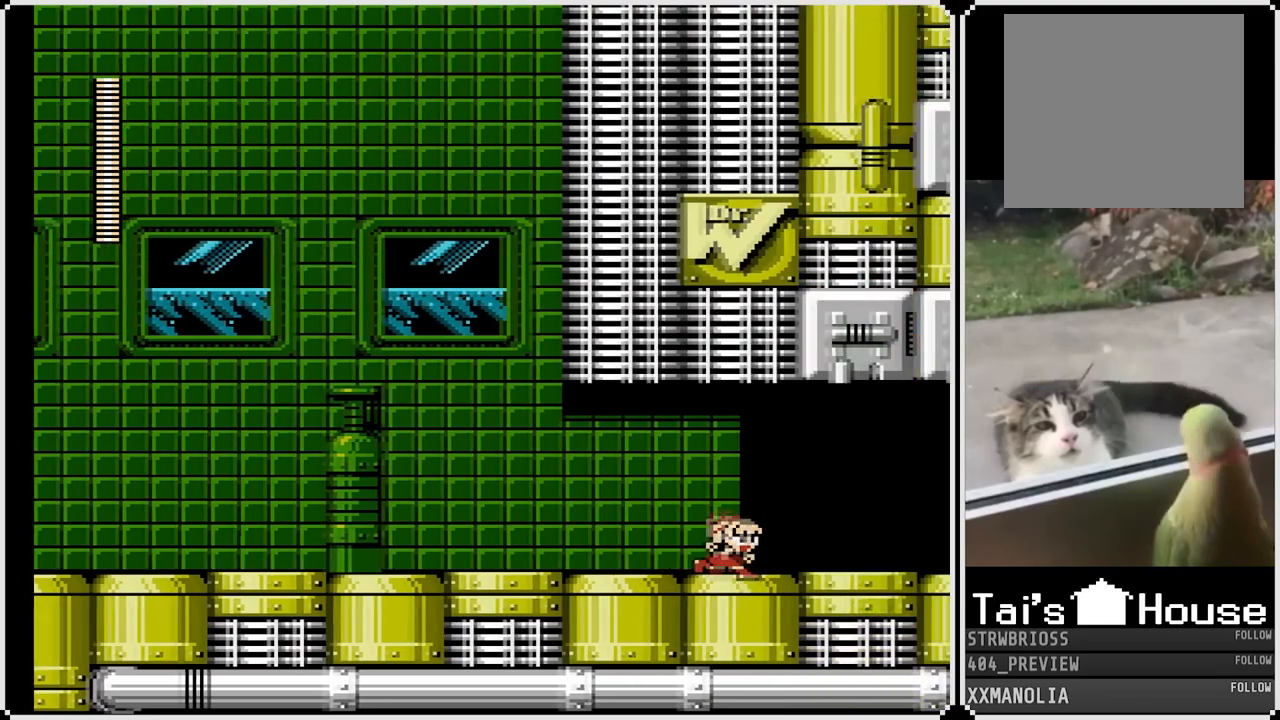
{"buttons": ["DPAD_DOWN", "DPAD_RIGHT"], "left_stick": "center", "right_stick": "center", "events": []}
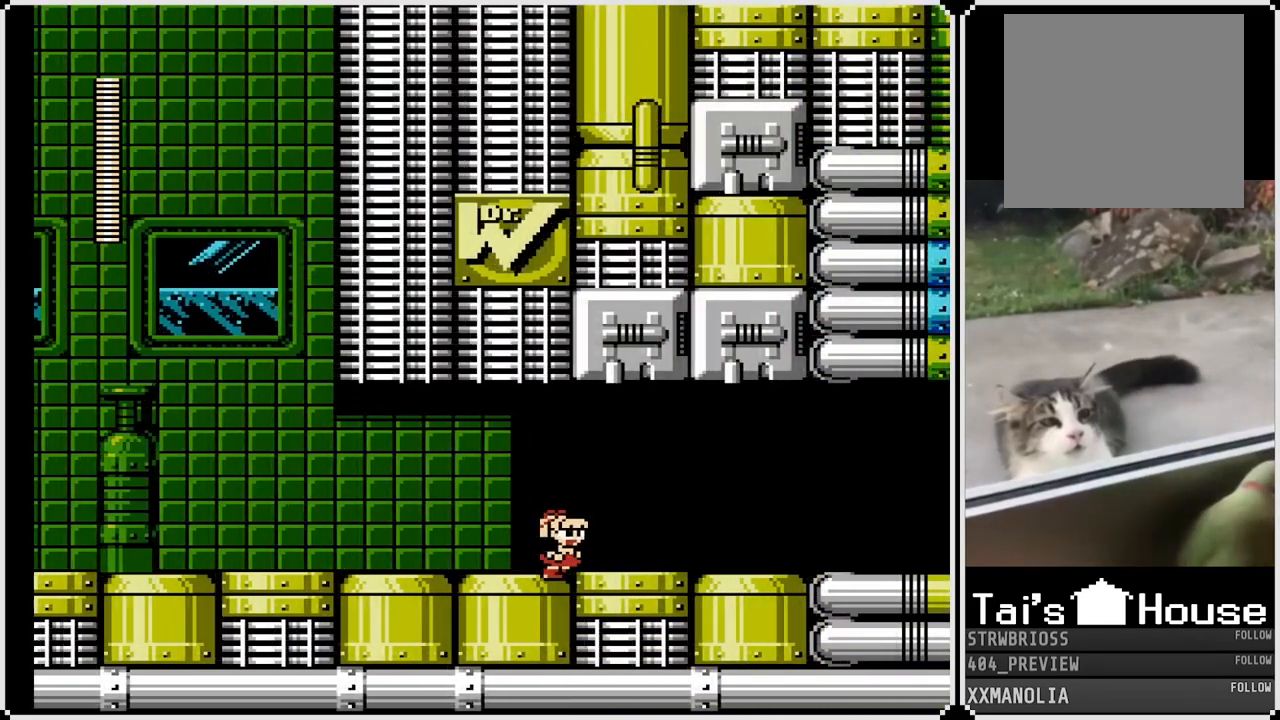
{"buttons": ["DPAD_DOWN", "DPAD_RIGHT"], "left_stick": "center", "right_stick": "center", "events": []}
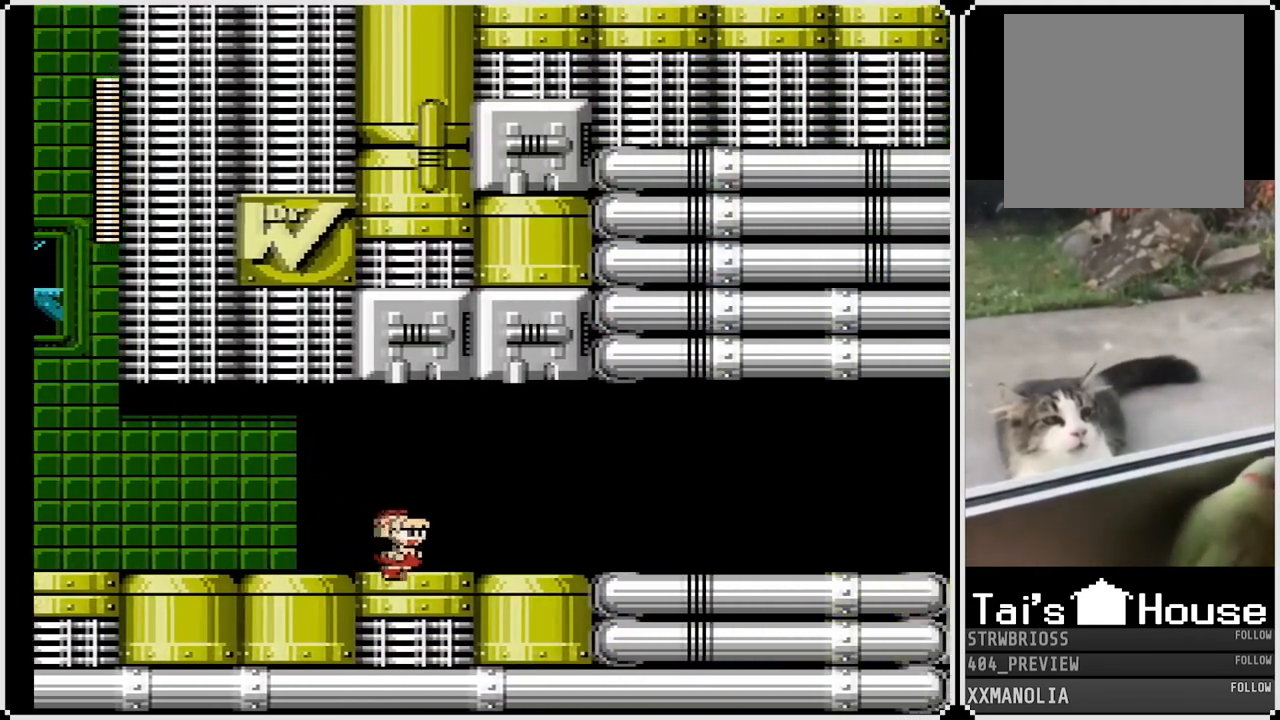
{"buttons": ["DPAD_RIGHT"], "left_stick": "center", "right_stick": "center", "events": [[200, "DPAD_DOWN", "up"]]}
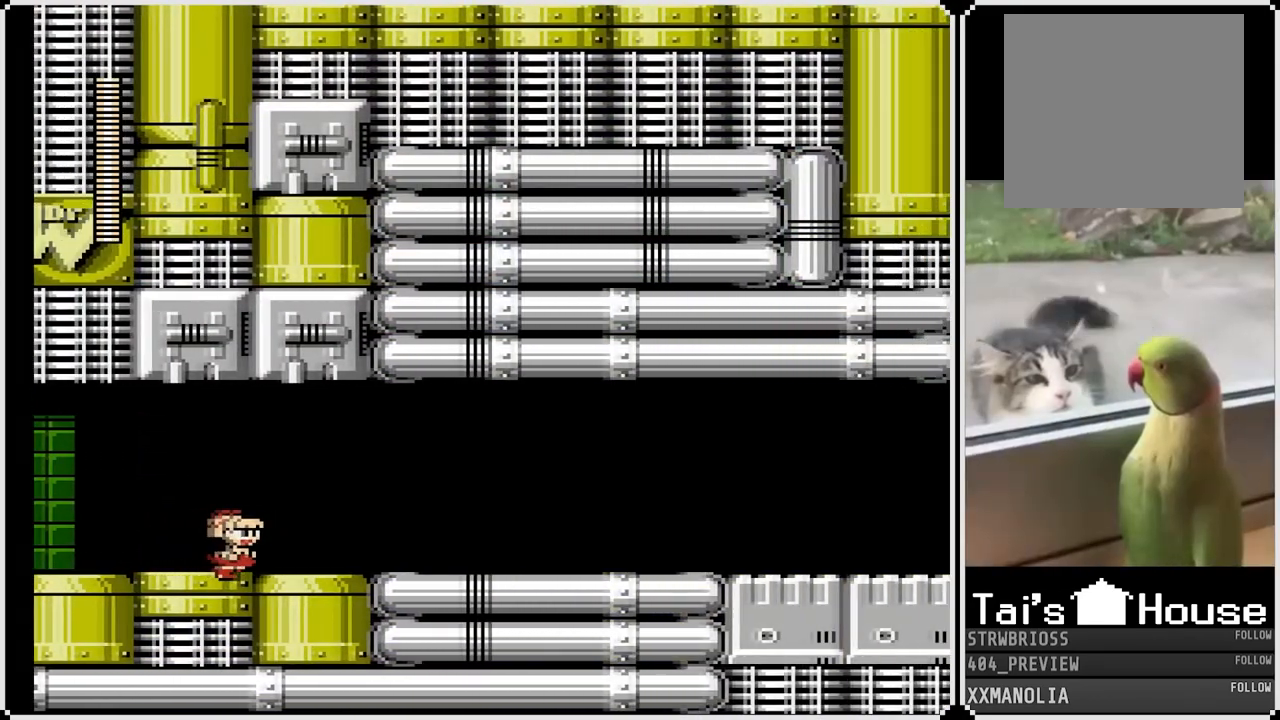
{"buttons": ["DPAD_RIGHT"], "left_stick": "center", "right_stick": "center", "events": []}
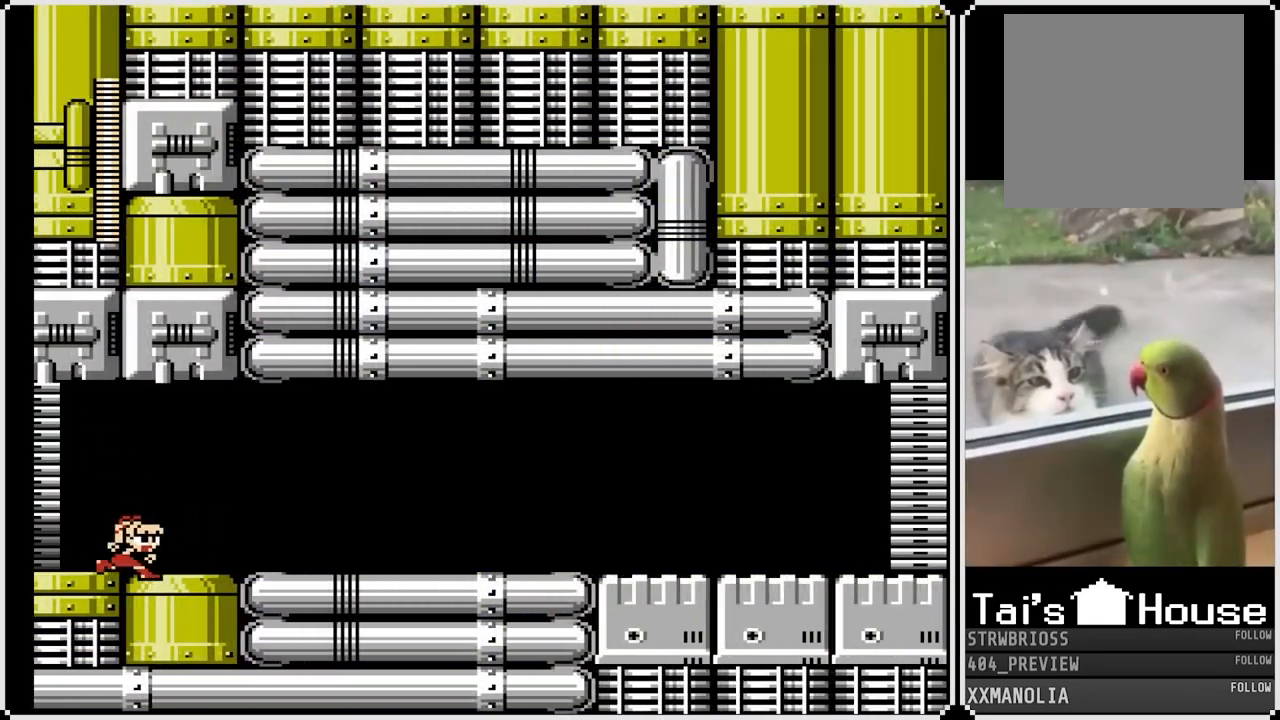
{"buttons": ["SQUARE", "DPAD_RIGHT"], "left_stick": "center", "right_stick": "center", "events": [[400, "SQUARE", "down"]]}
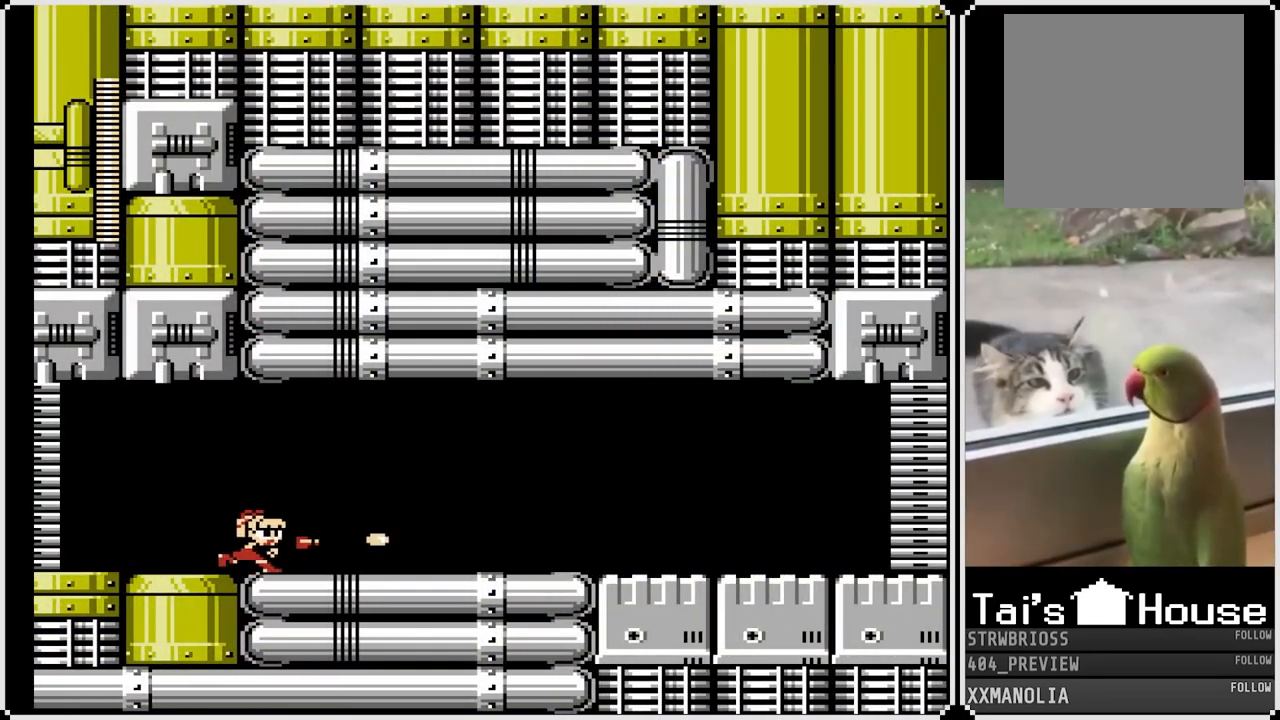
{"buttons": ["SQUARE", "DPAD_RIGHT"], "left_stick": "center", "right_stick": "center", "events": []}
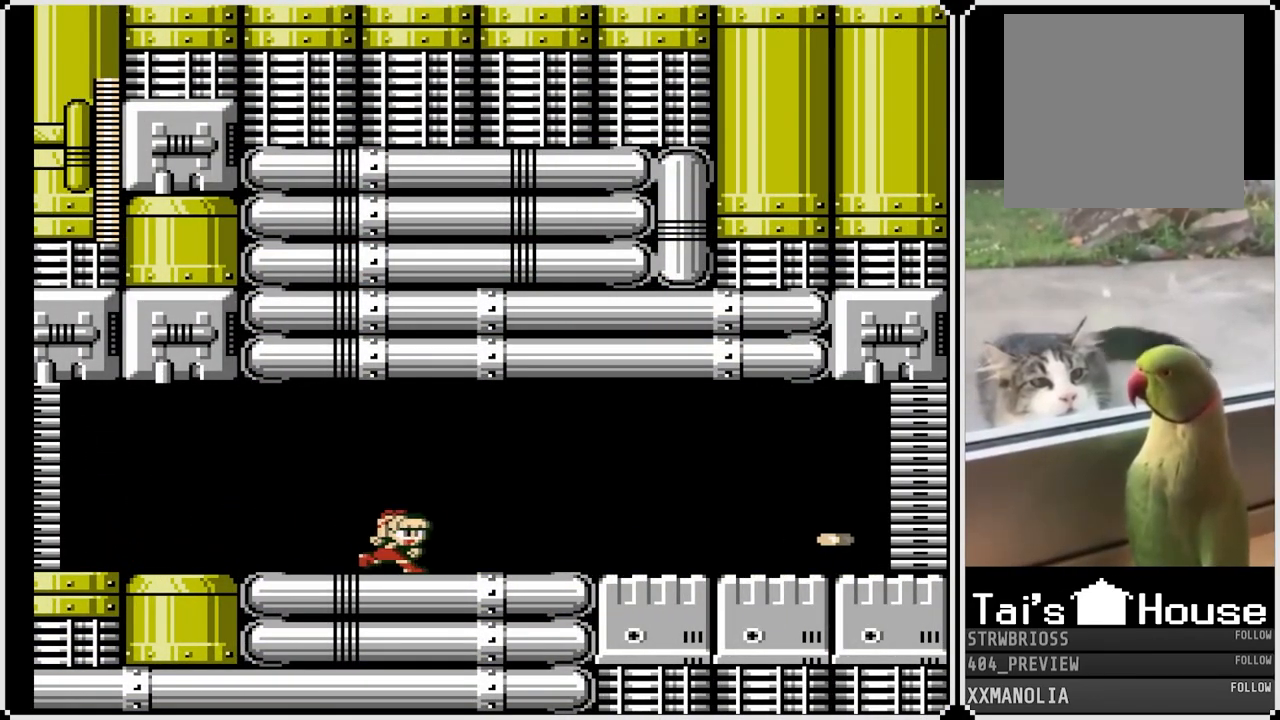
{"buttons": ["SQUARE", "DPAD_RIGHT"], "left_stick": "center", "right_stick": "center", "events": []}
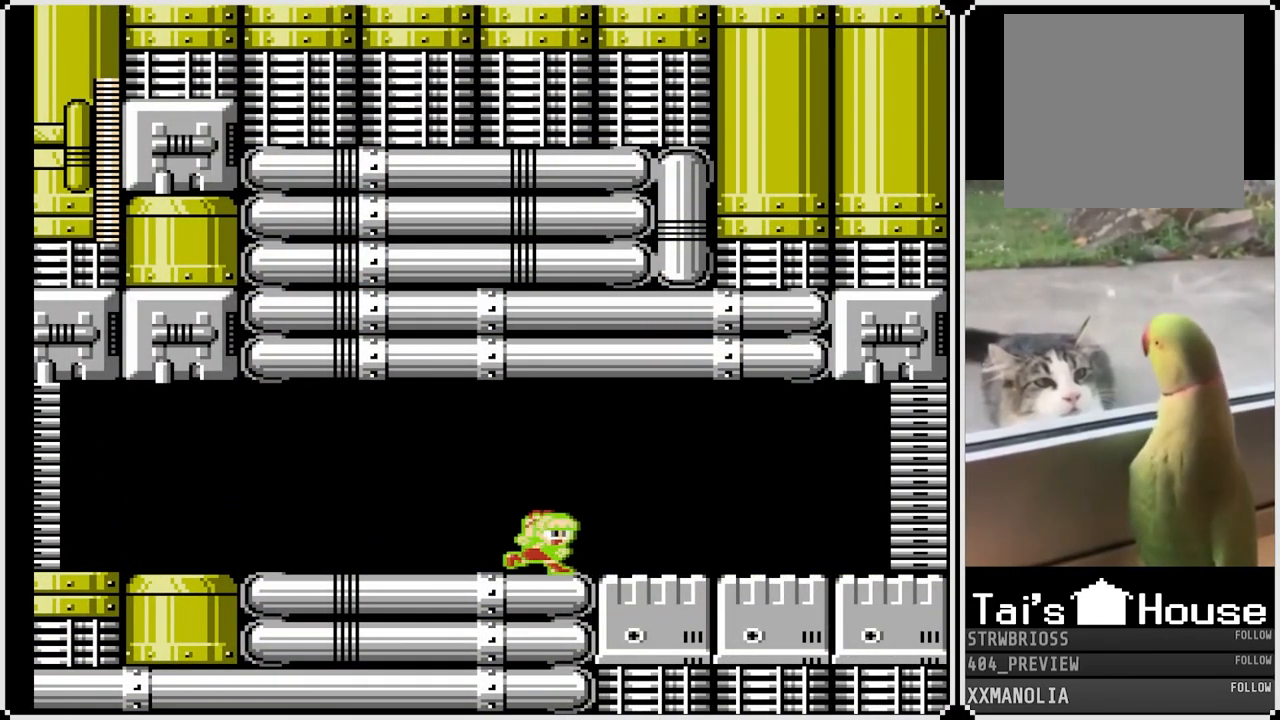
{"buttons": ["SQUARE", "DPAD_RIGHT"], "left_stick": "center", "right_stick": "center", "events": []}
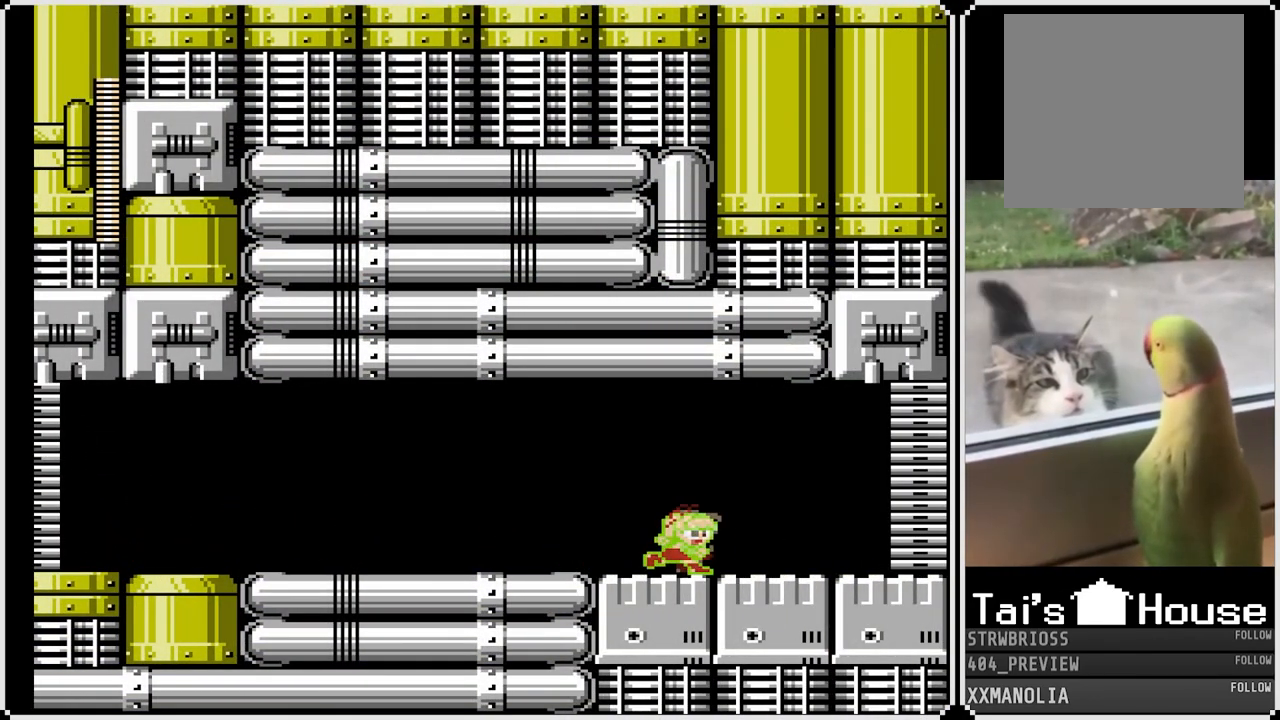
{"buttons": ["SQUARE", "DPAD_RIGHT"], "left_stick": "center", "right_stick": "center", "events": []}